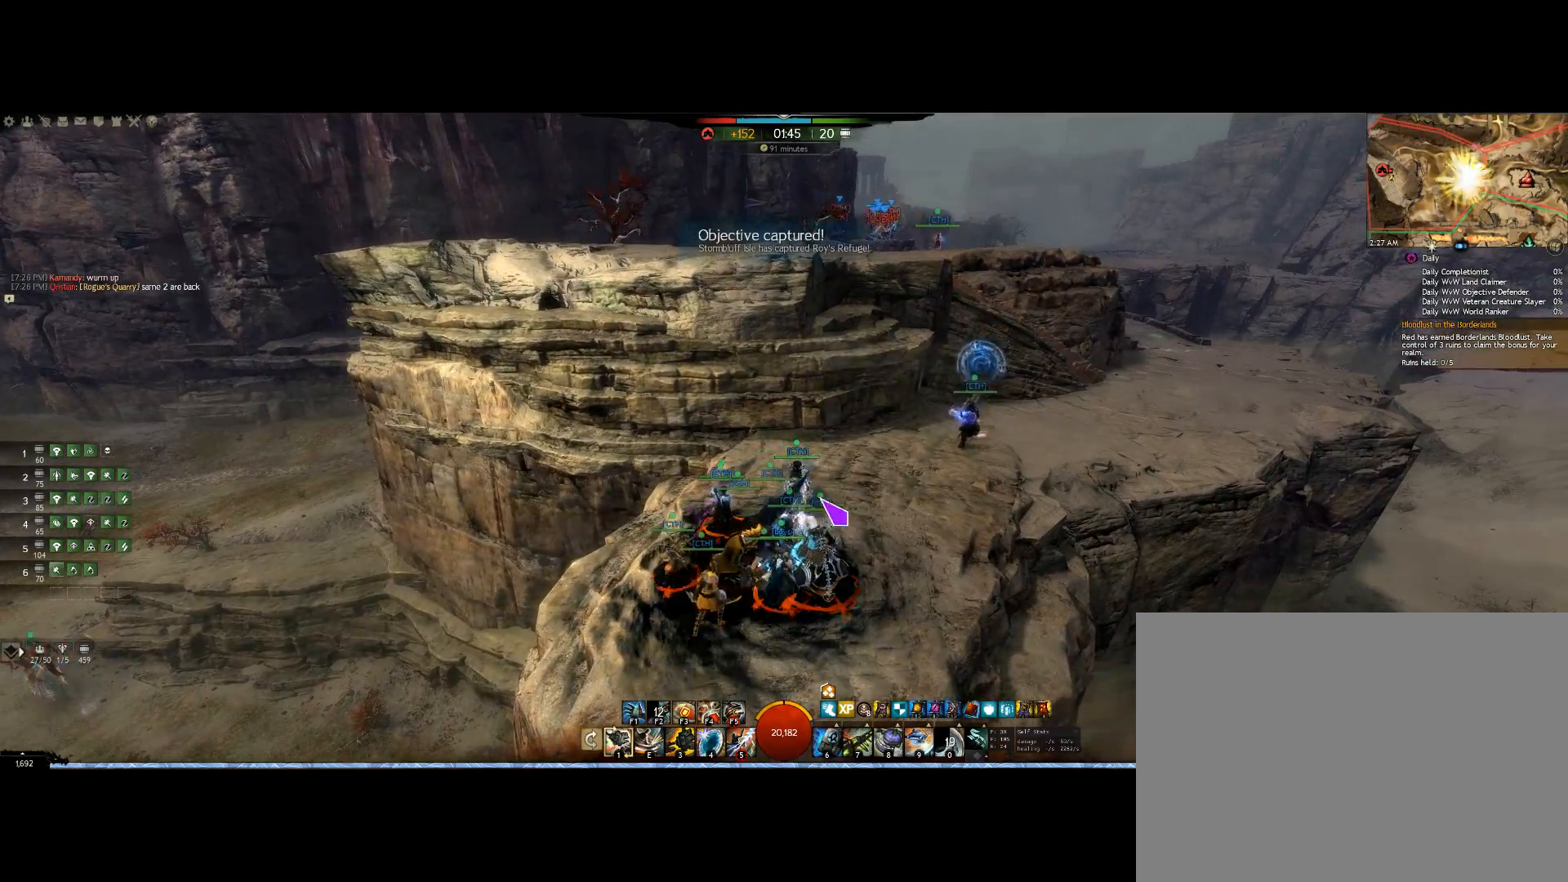
Gameplay with keyboard and mouse; each line is a JSON object with the keys and mouse buttons held at the frame after it. "events" lists presses ("down") and releases ("up") of "0", "1", "3", "4", "5", "6", "7", "8", "alt", "down", "e", "escape", "f", "f1", "f2", "f3", "f4", "f5", "f6", "g", "h", "lbracket", "left", "m", "r", "right", "shift", "tab", "up", "v", "mouse_wheel" and "mouse_right" between this image and that frame as [ms after this image, input, new state], when the widget could be followed in between. "mouse_wheel", "mouse_right" = the "wheel", "right" buttons of the "mouse" list. No other keys are recorded. "wheel" means that the mouse wheel is clicked or scrolled. Mouse movement is not recorded. Not read: other_keys.
{"keys": [], "mouse": [], "events": [[33, "mouse_right", "up"]]}
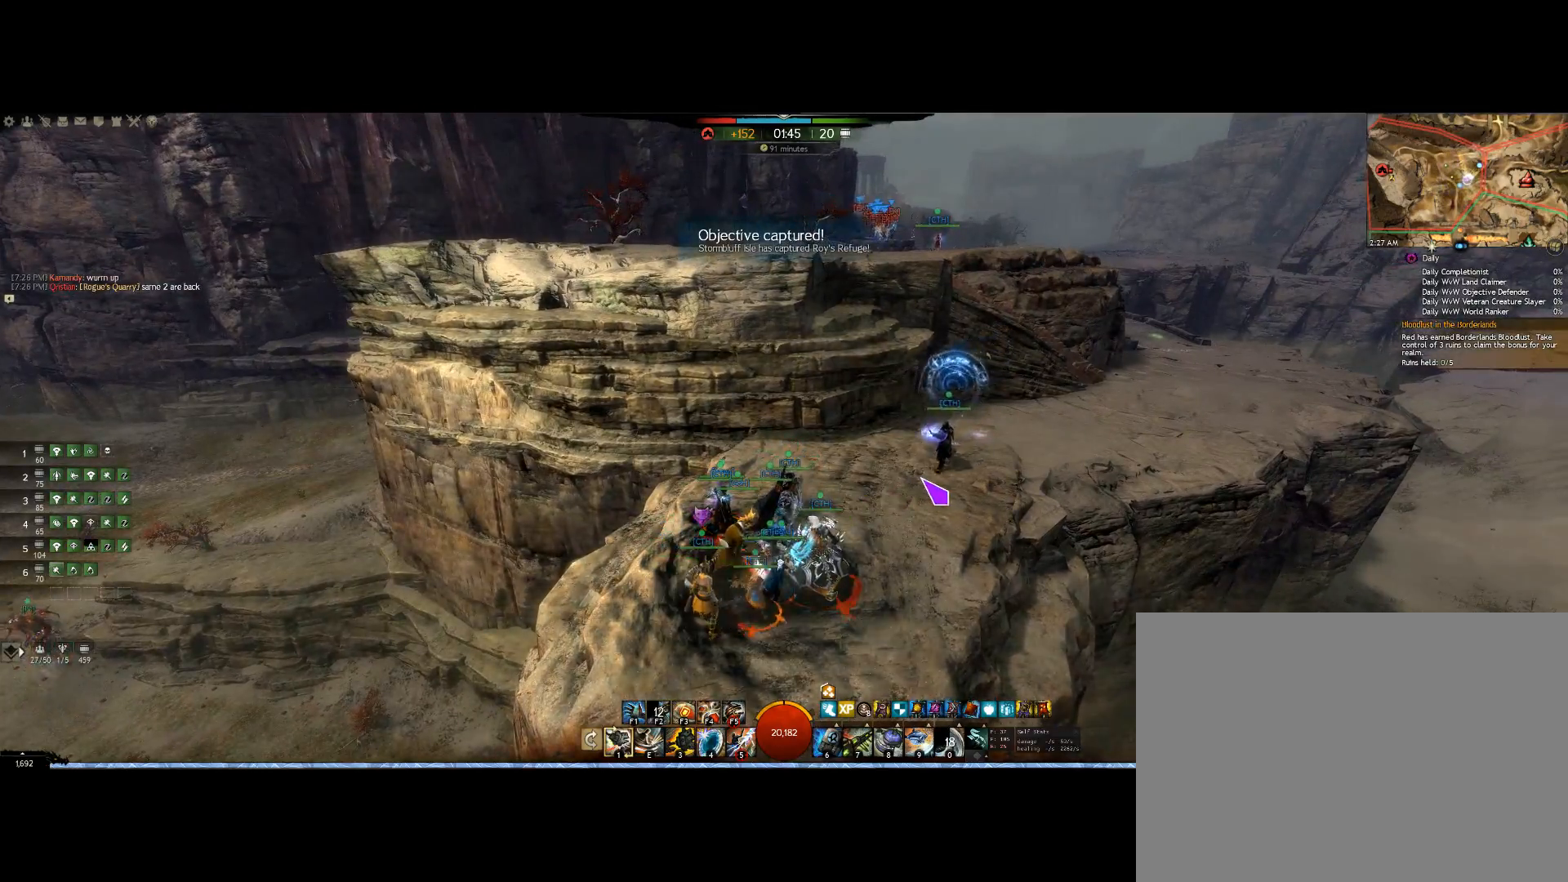
{"keys": ["left"], "mouse": ["right"], "events": [[167, "mouse_right", "down"], [200, "down", "down"], [267, "left", "down"], [367, "down", "up"]]}
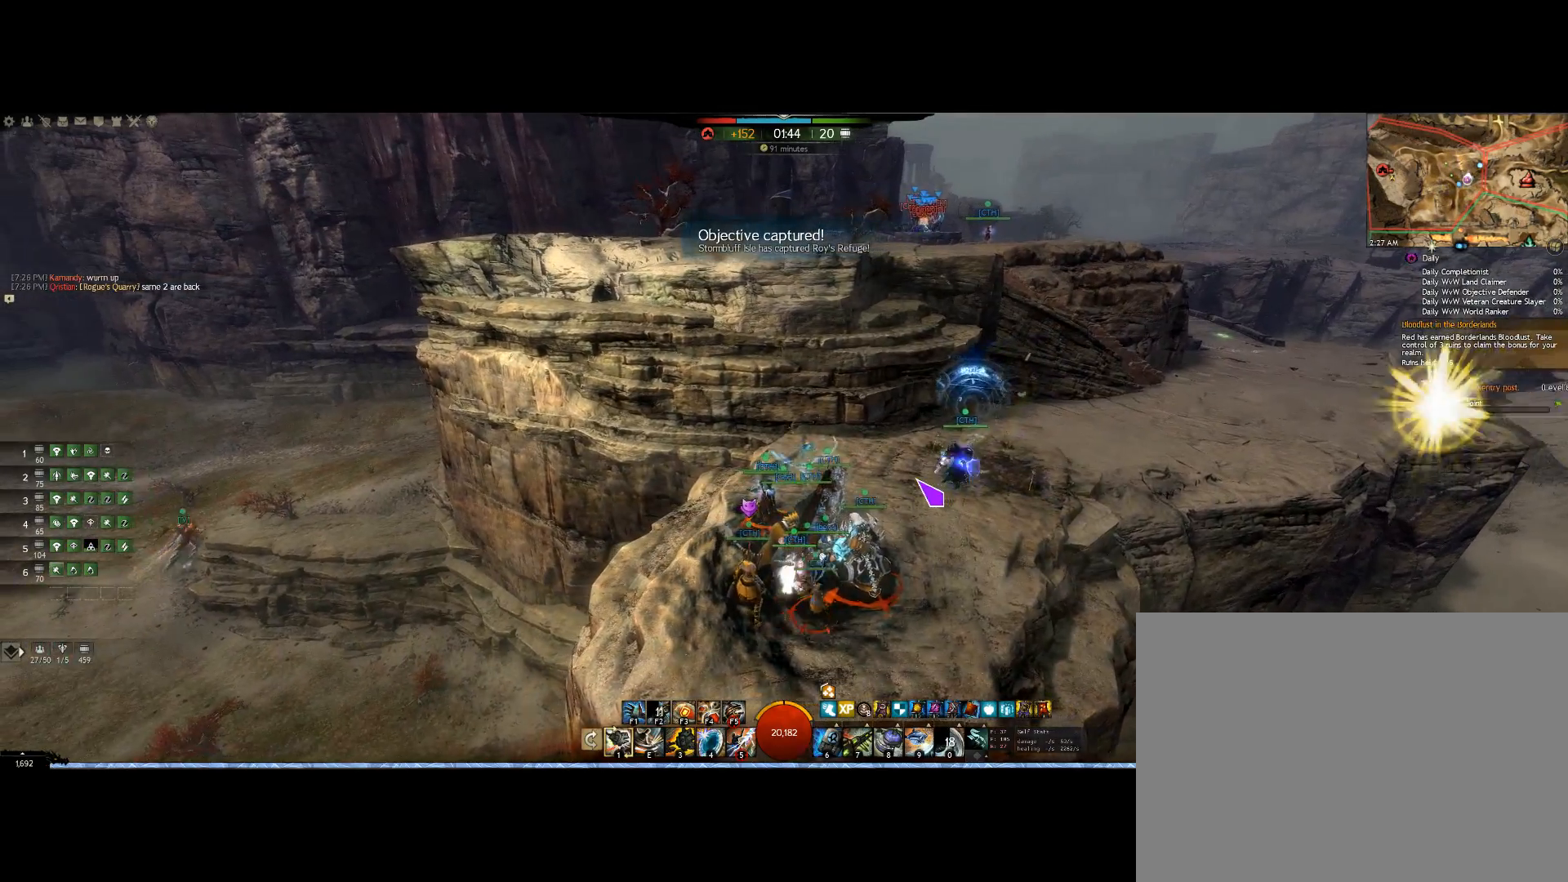
{"keys": [], "mouse": [], "events": [[67, "mouse_right", "up"], [300, "left", "up"]]}
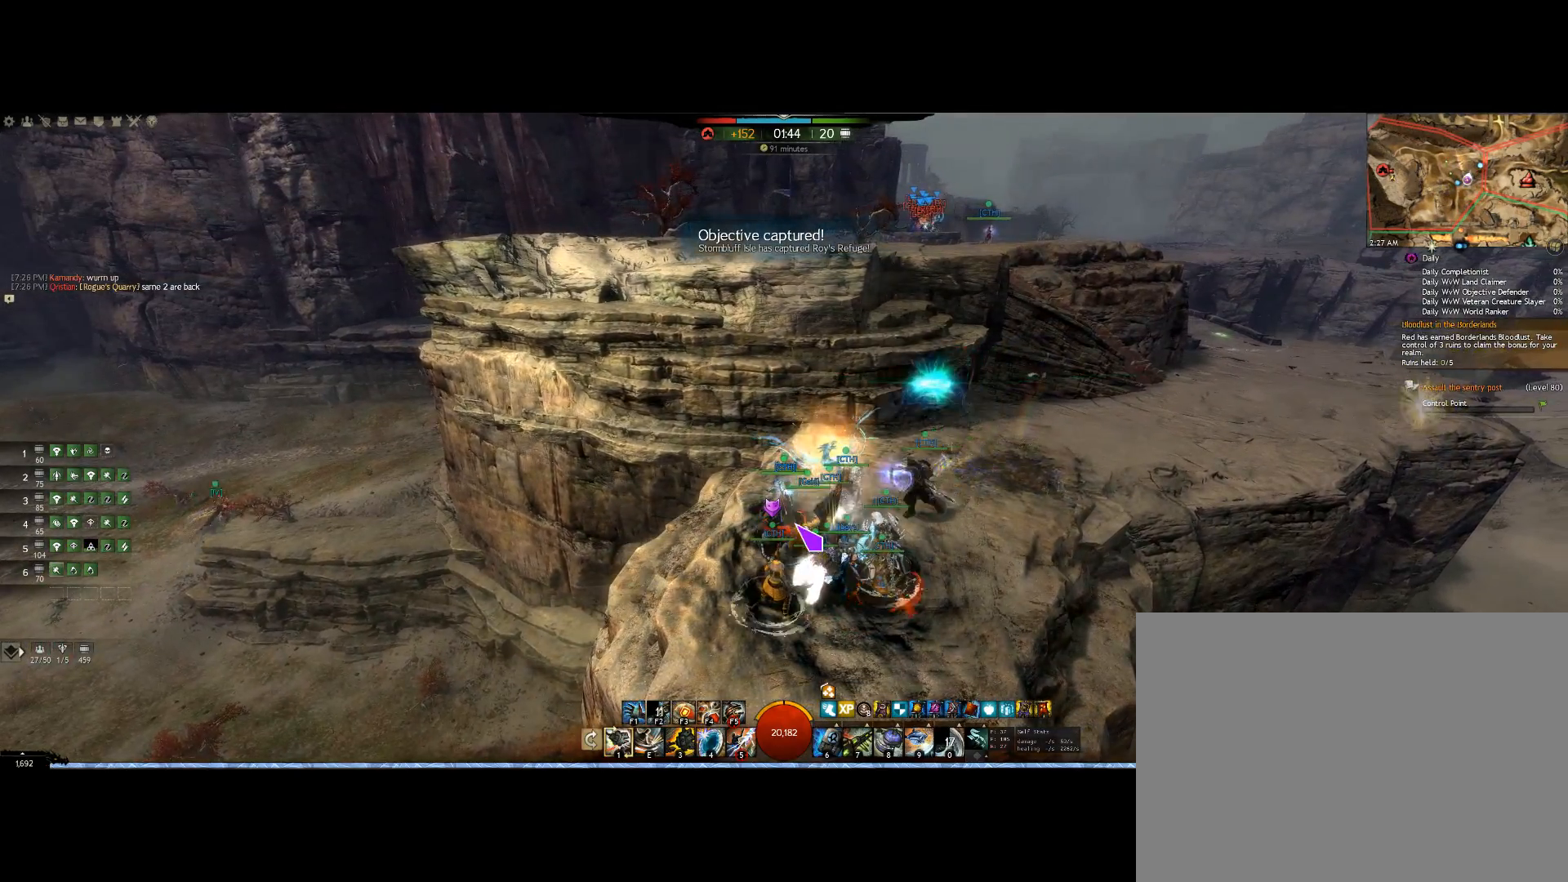
{"keys": [], "mouse": ["right"], "events": [[367, "mouse_right", "down"]]}
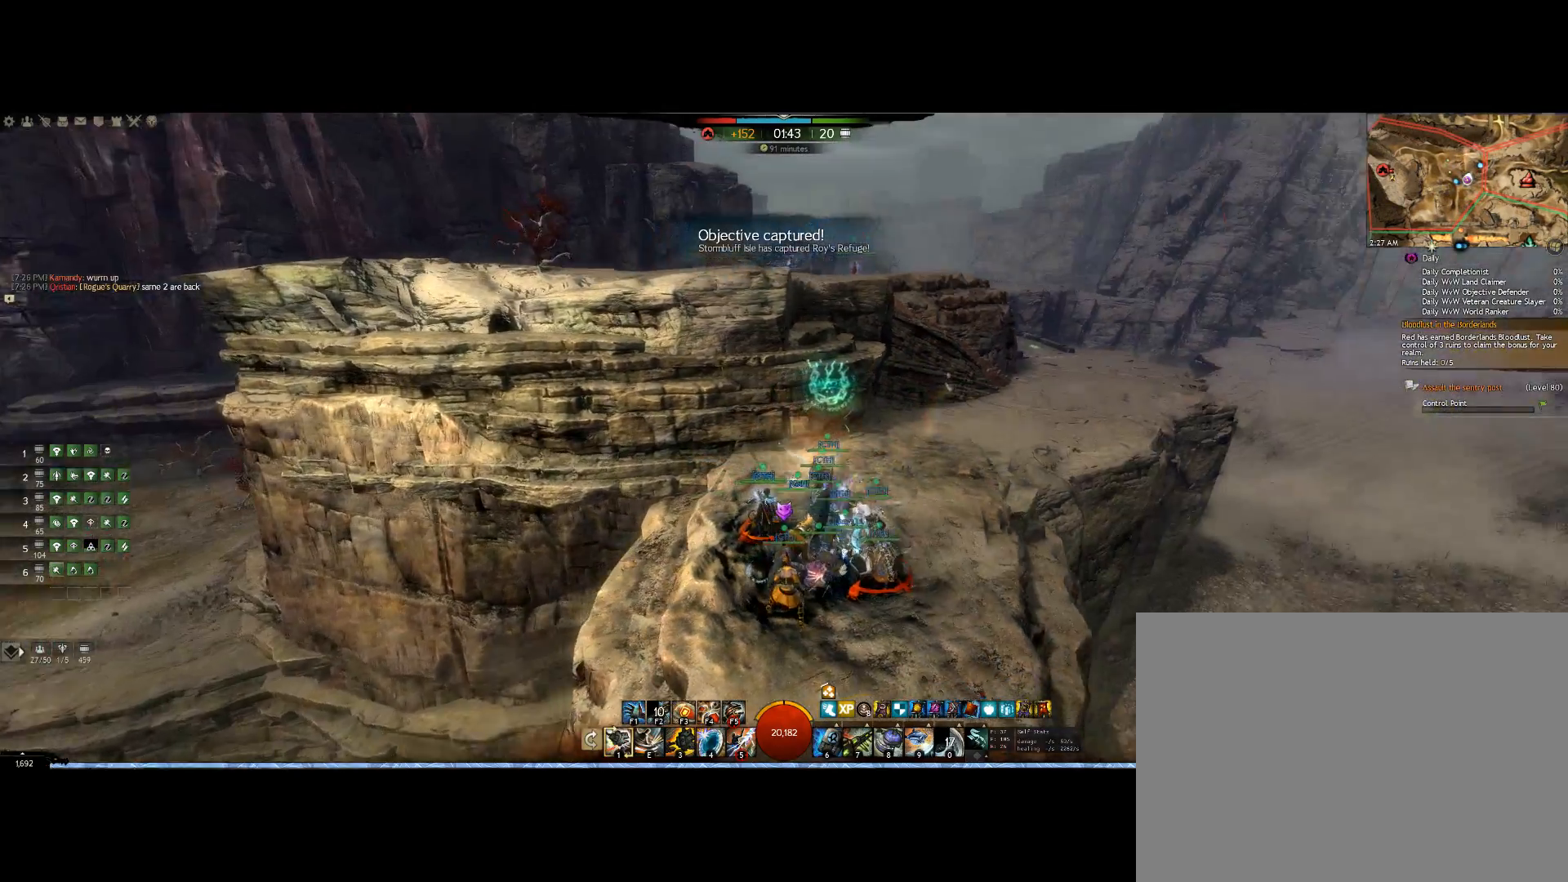
{"keys": [], "mouse": ["right"], "events": []}
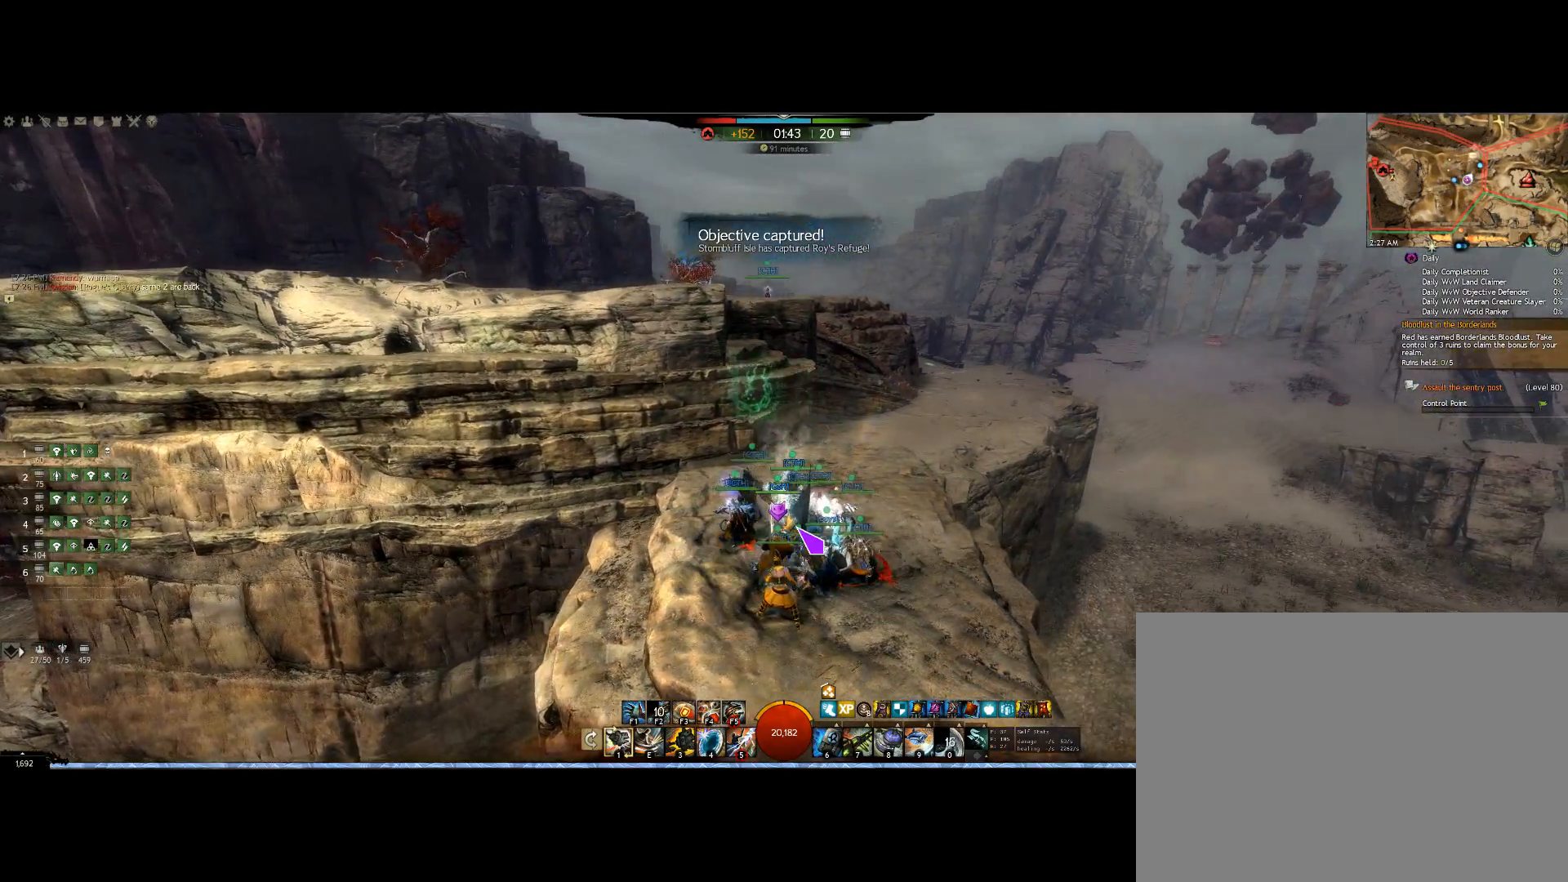
{"keys": ["right"], "mouse": ["right"], "events": [[33, "mouse_right", "up"], [33, "right", "down"], [367, "mouse_right", "down"]]}
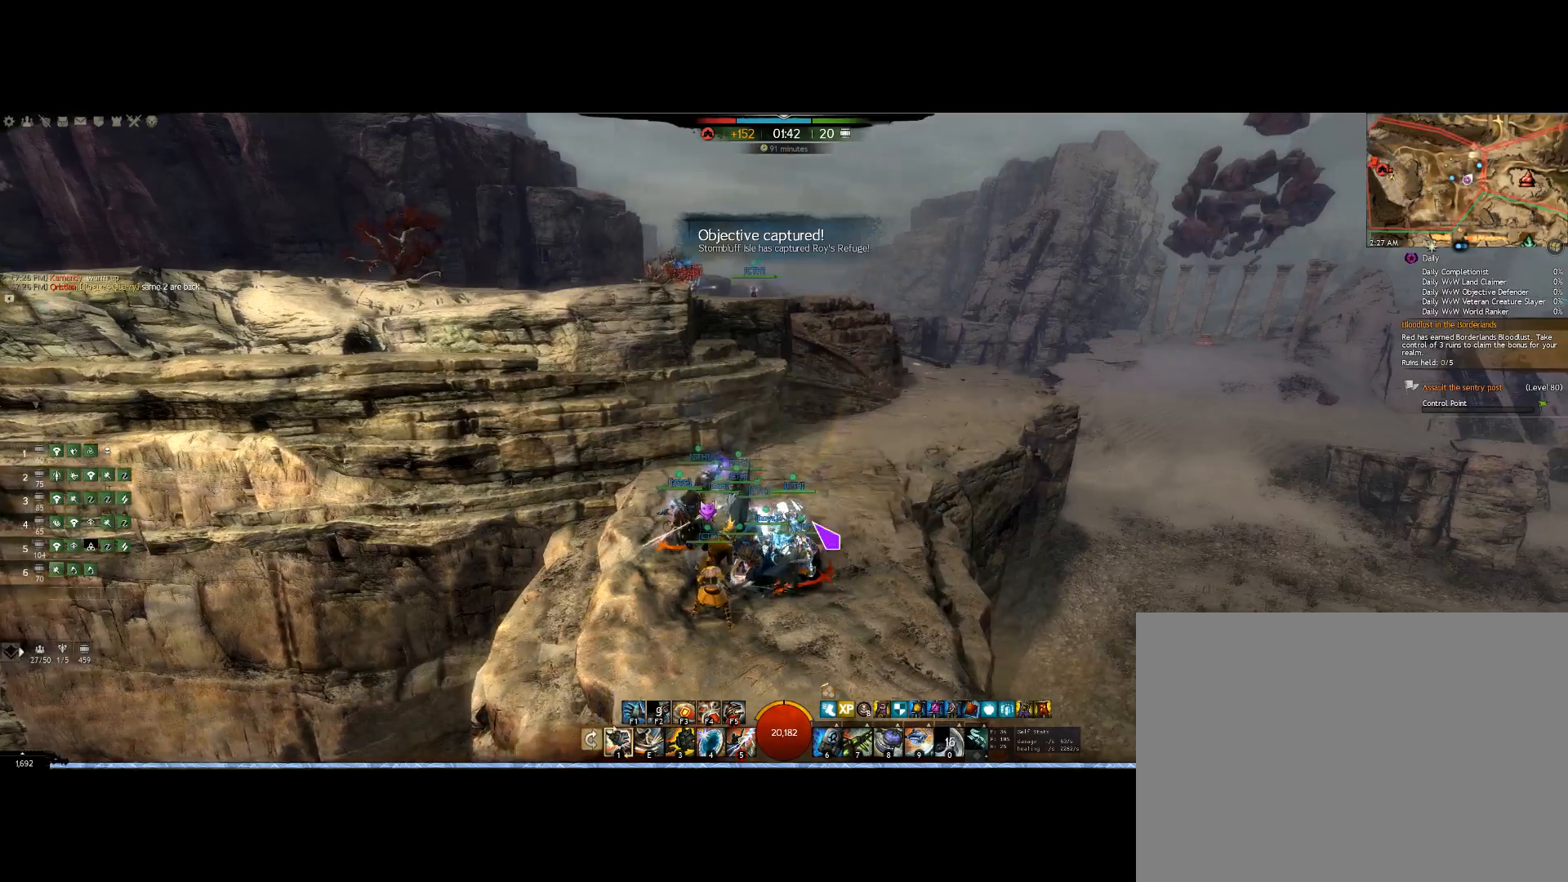
{"keys": ["down"], "mouse": [], "events": [[167, "mouse_right", "up"], [333, "down", "down"], [433, "right", "up"]]}
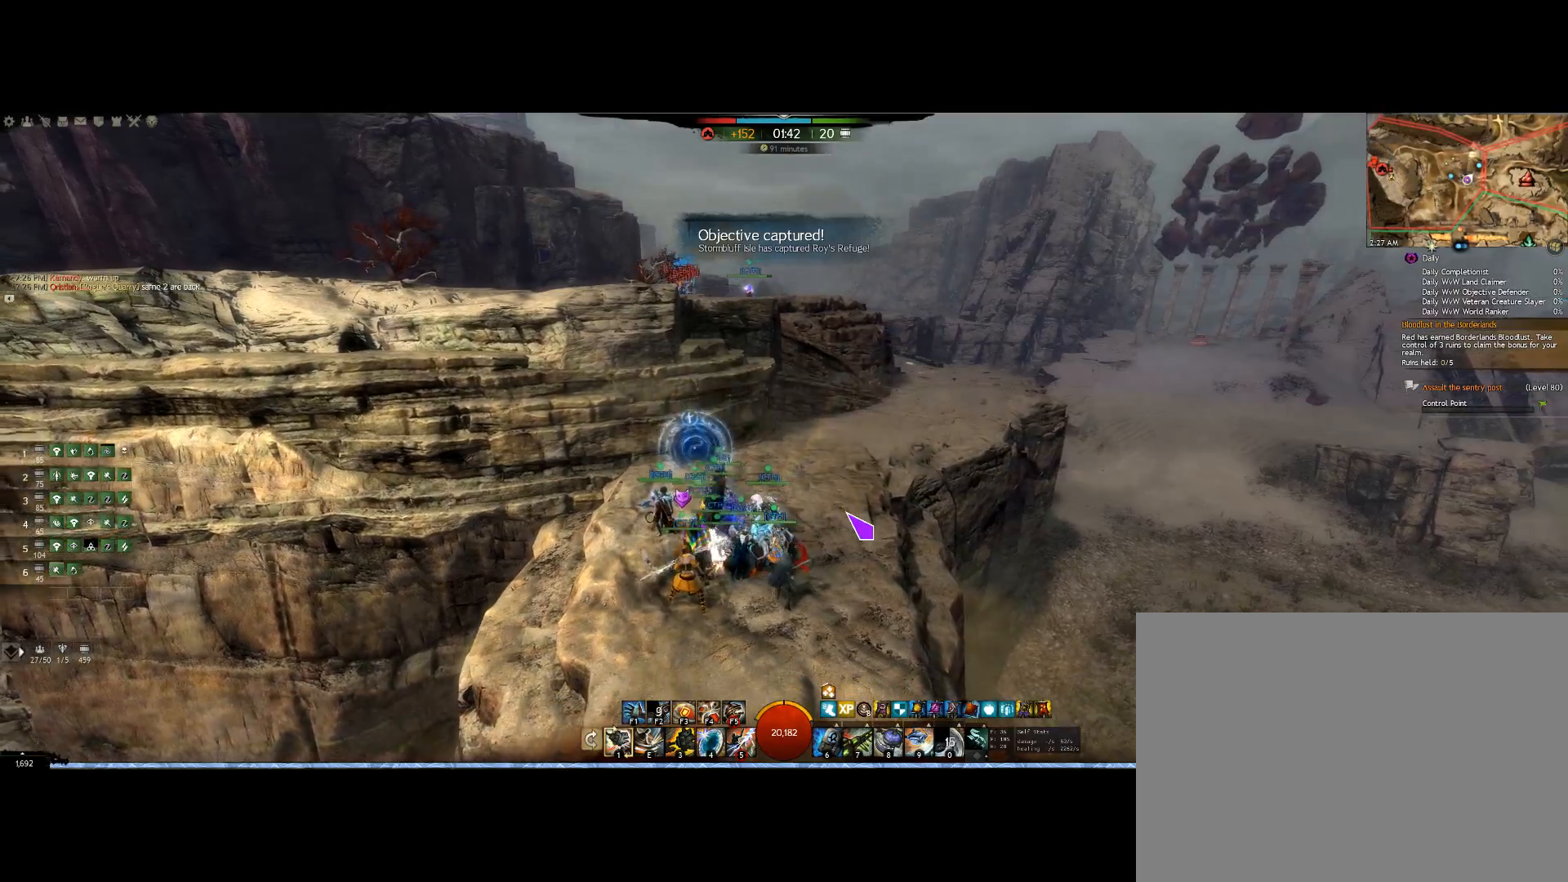
{"keys": [], "mouse": ["right"], "events": [[67, "mouse_right", "down"], [500, "down", "up"]]}
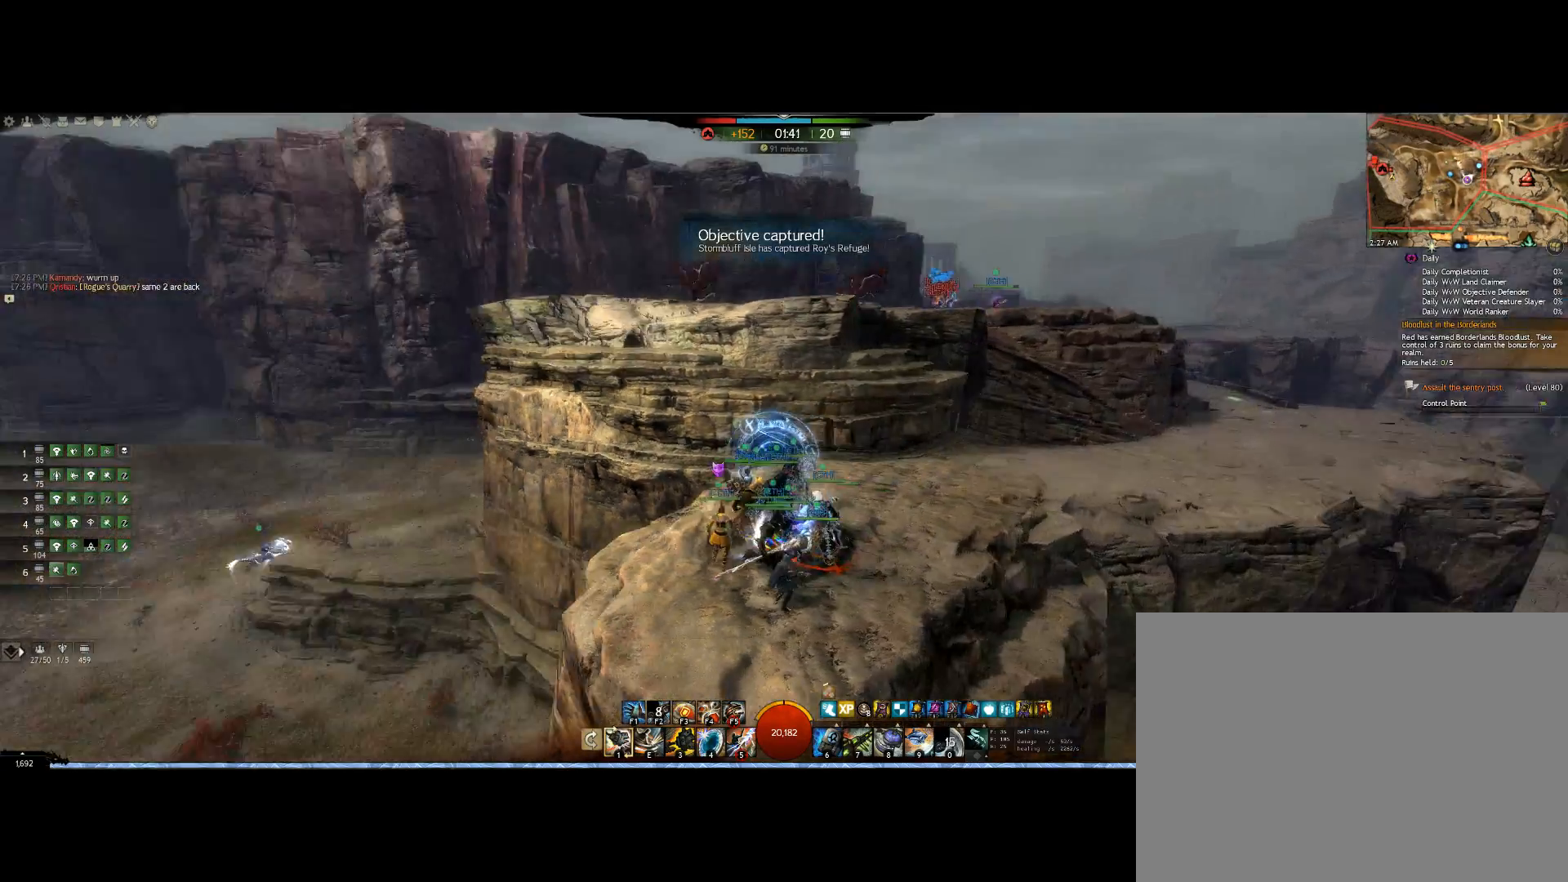
{"keys": [], "mouse": ["right"], "events": []}
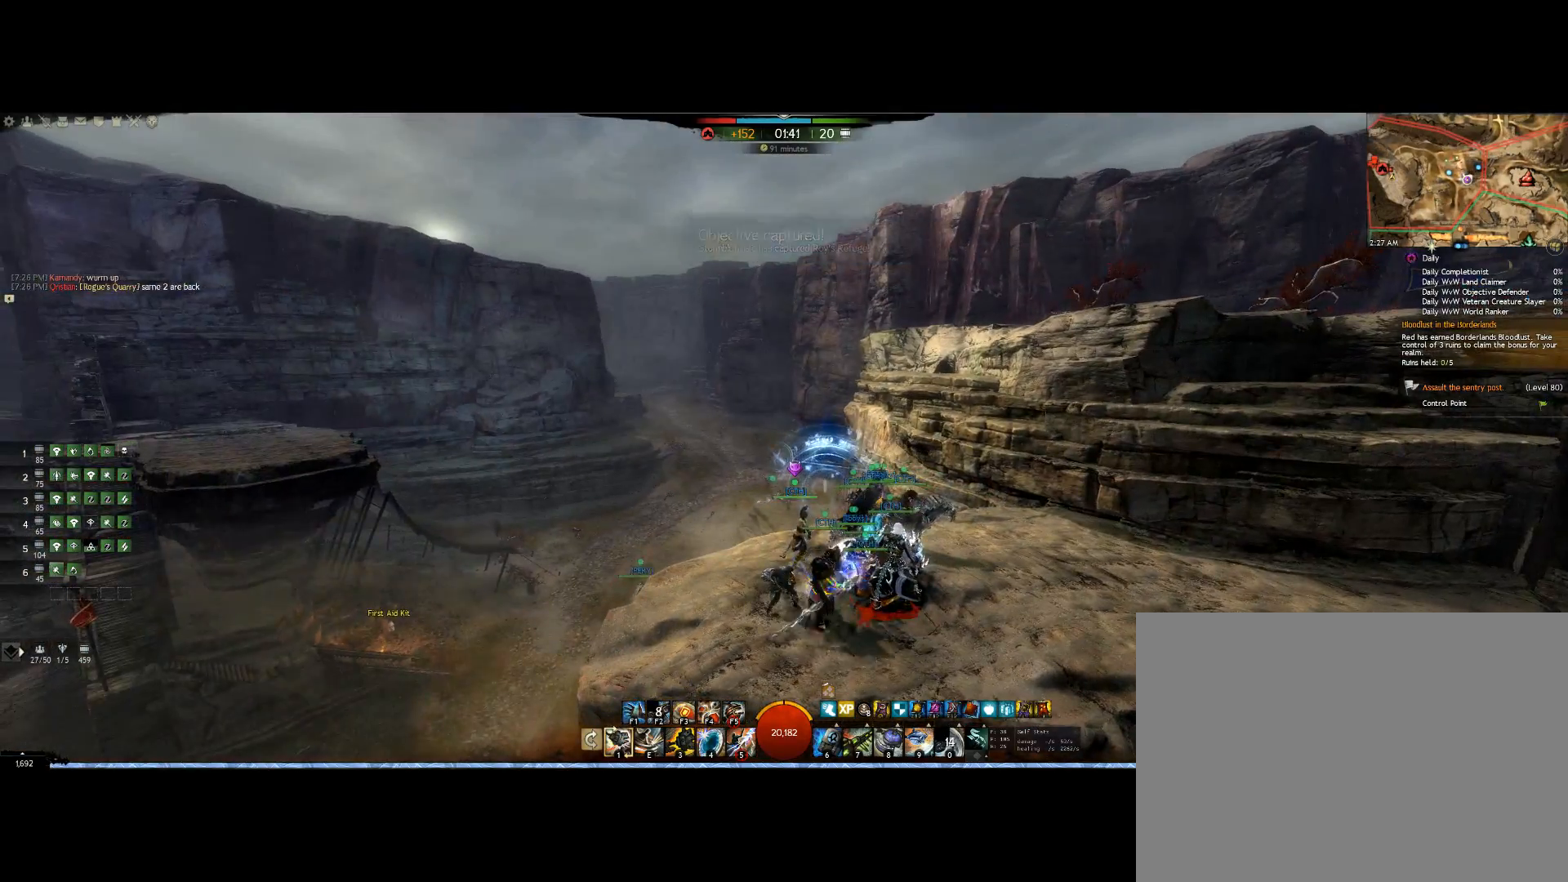
{"keys": [], "mouse": ["right"], "events": []}
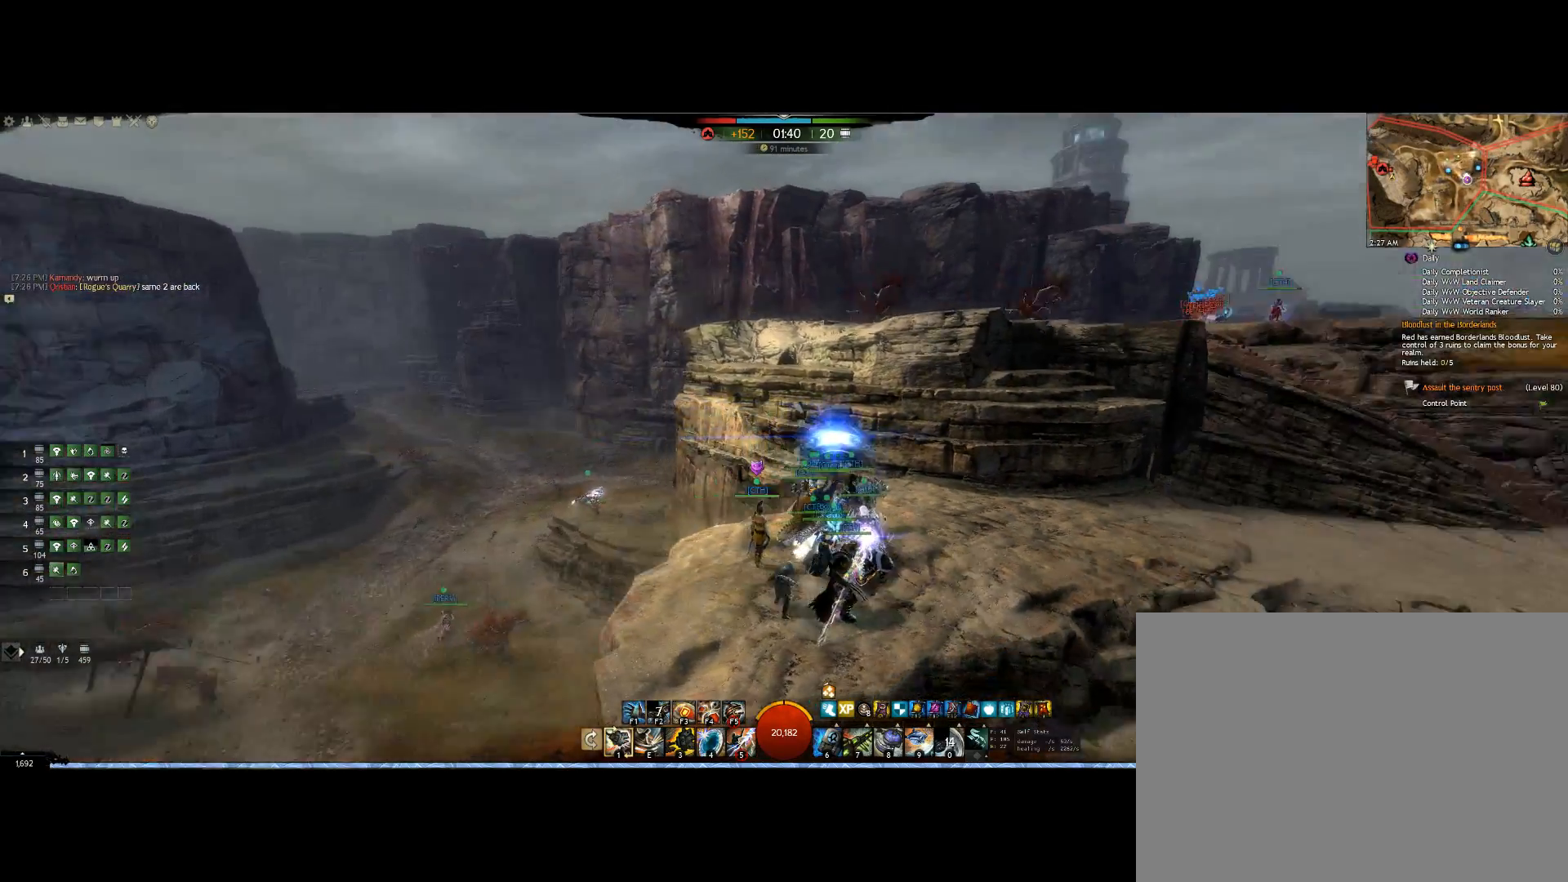
{"keys": ["left"], "mouse": ["right"], "events": [[100, "left", "down"]]}
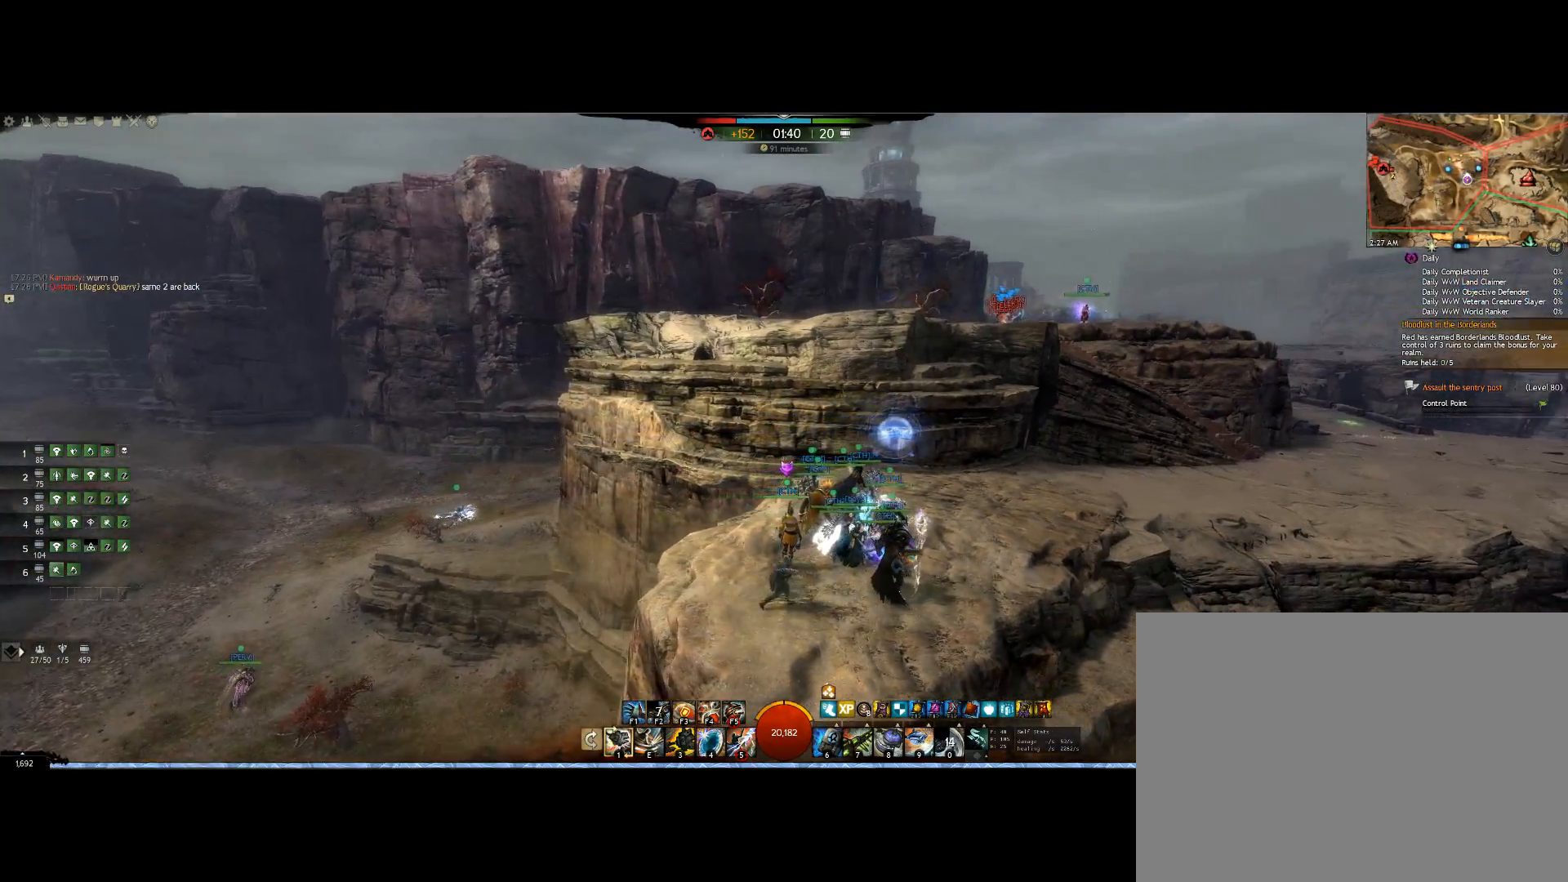
{"keys": [], "mouse": ["right"], "events": [[267, "up", "down"], [367, "left", "up"], [367, "up", "up"]]}
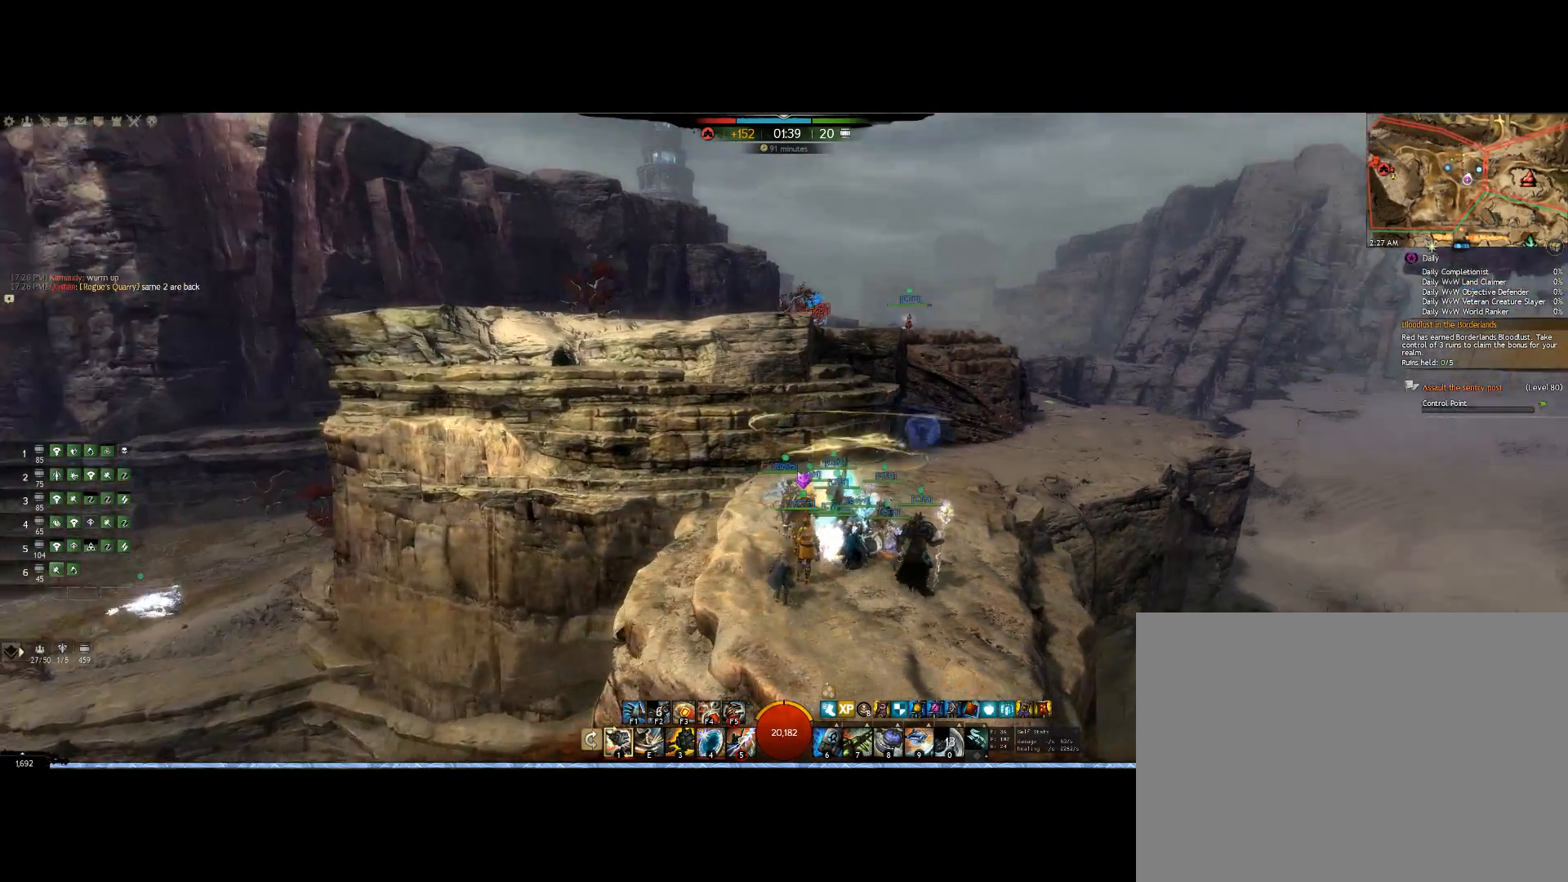
{"keys": [], "mouse": ["right"], "events": []}
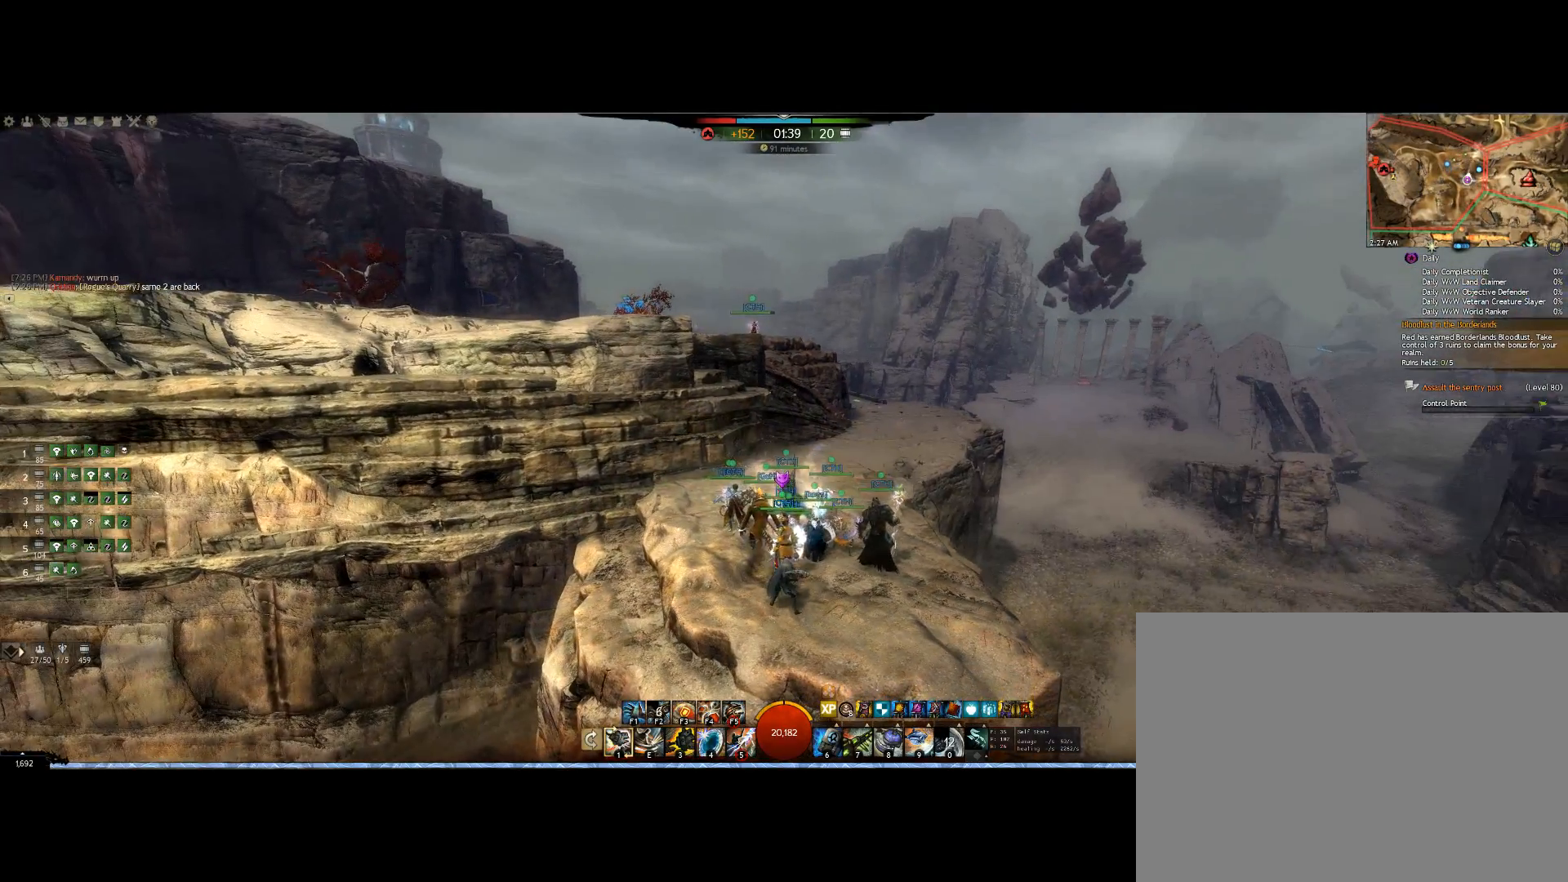
{"keys": [], "mouse": ["right"], "events": []}
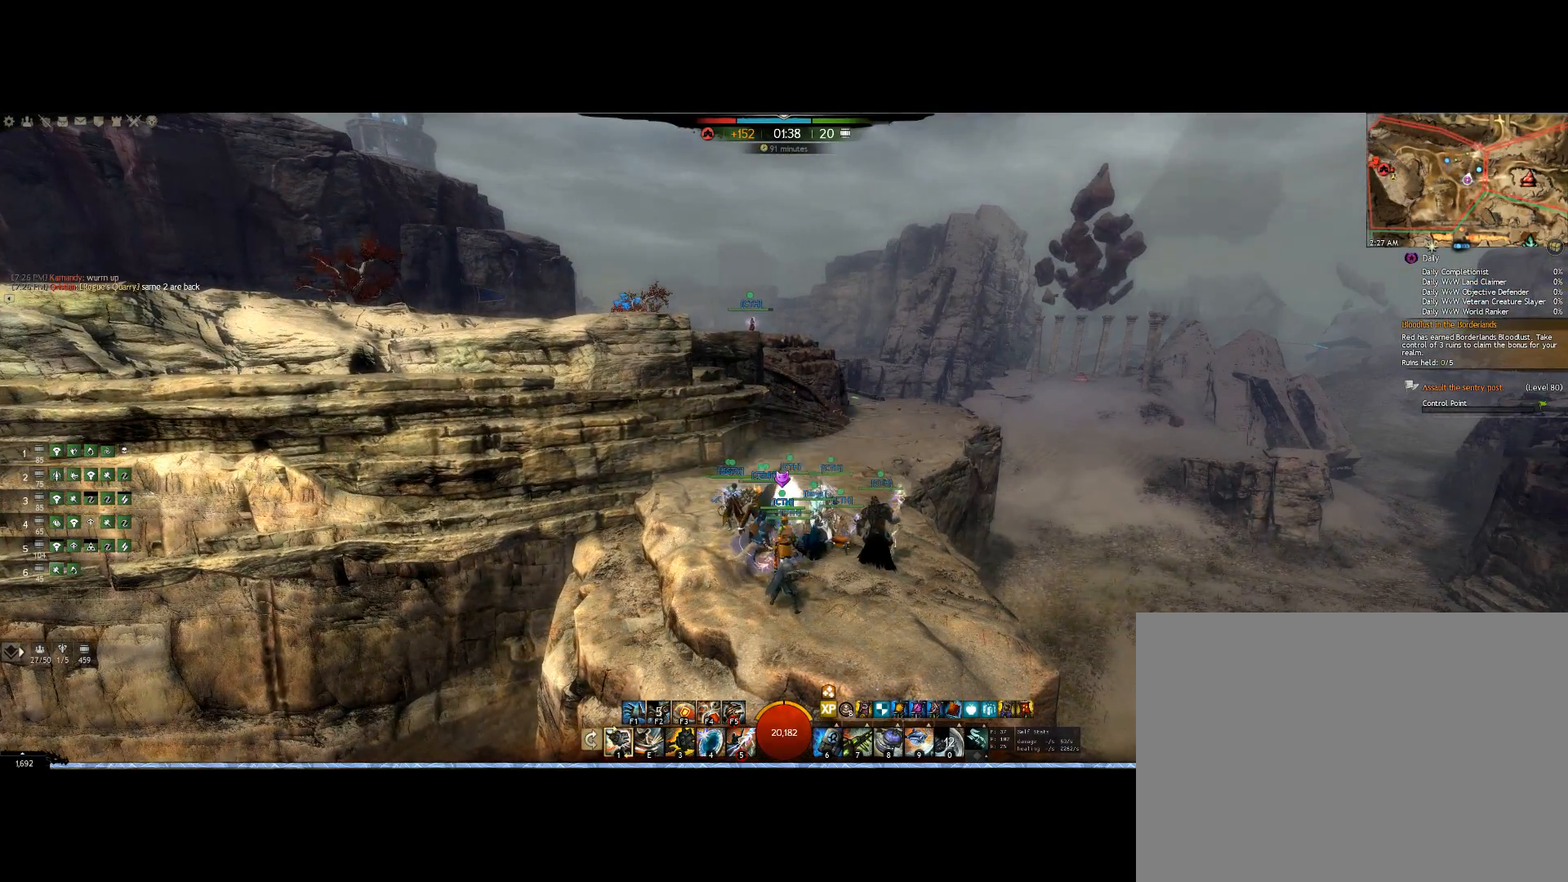
{"keys": [], "mouse": ["right"], "events": []}
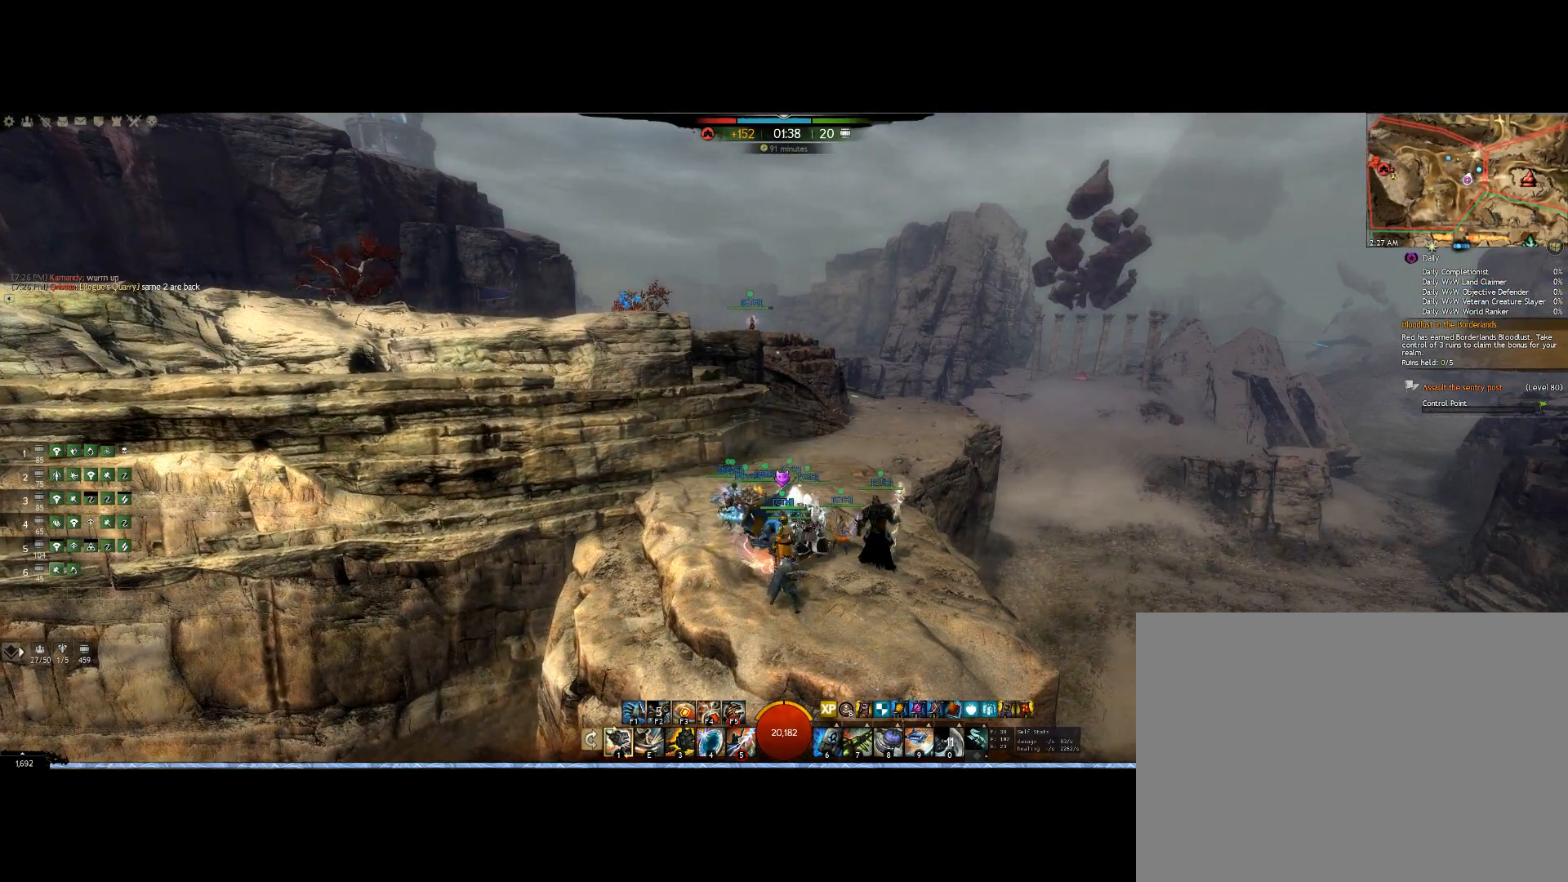
{"keys": [], "mouse": ["right"], "events": []}
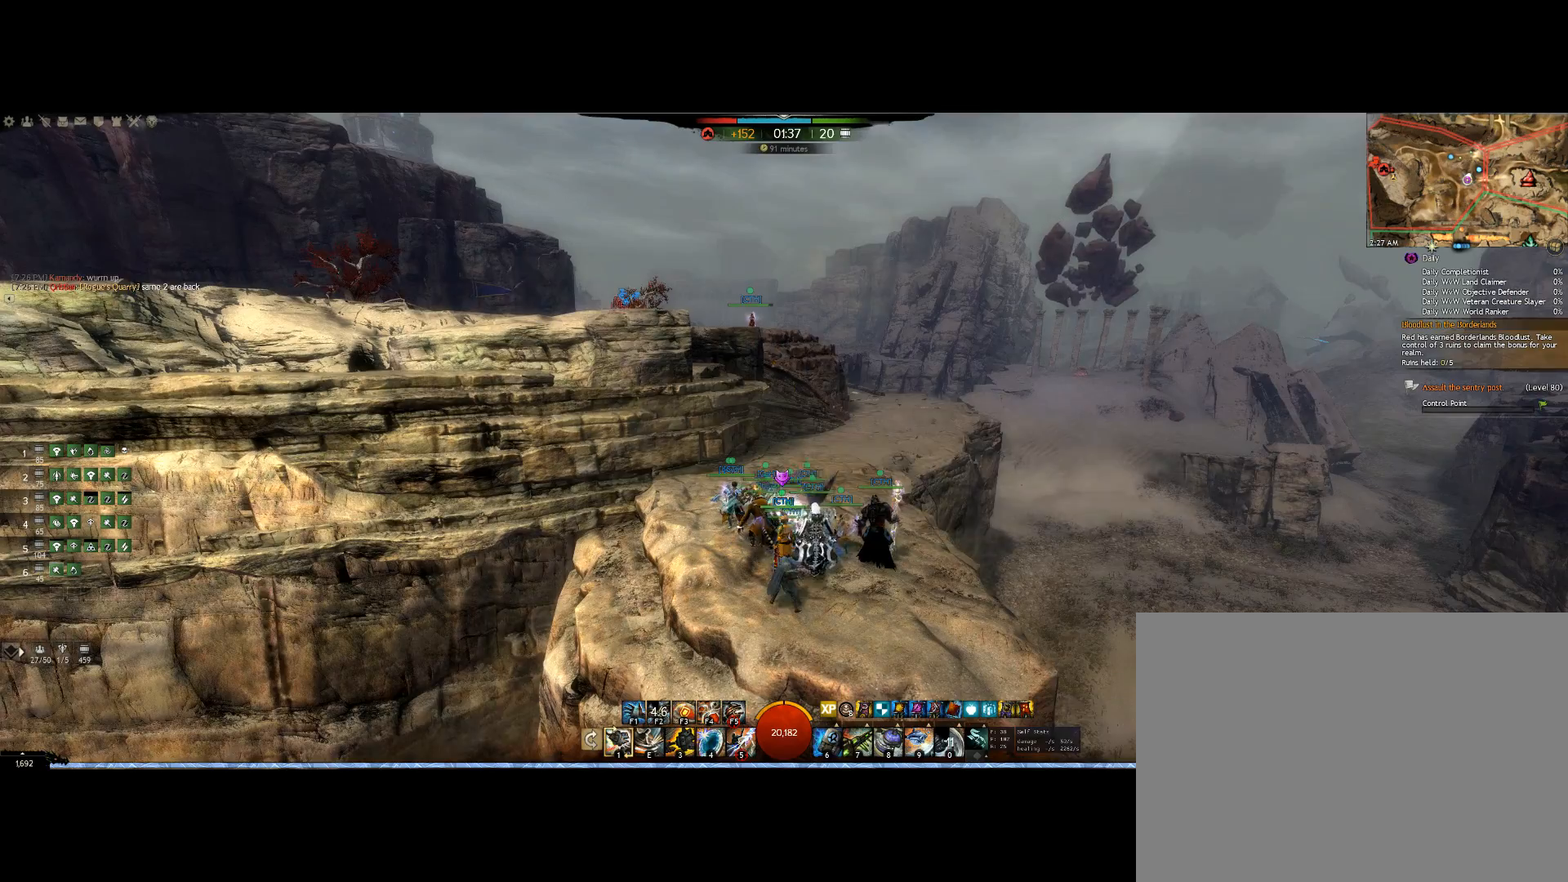
{"keys": [], "mouse": ["right"], "events": [[33, "lbracket", "down"], [200, "lbracket", "up"]]}
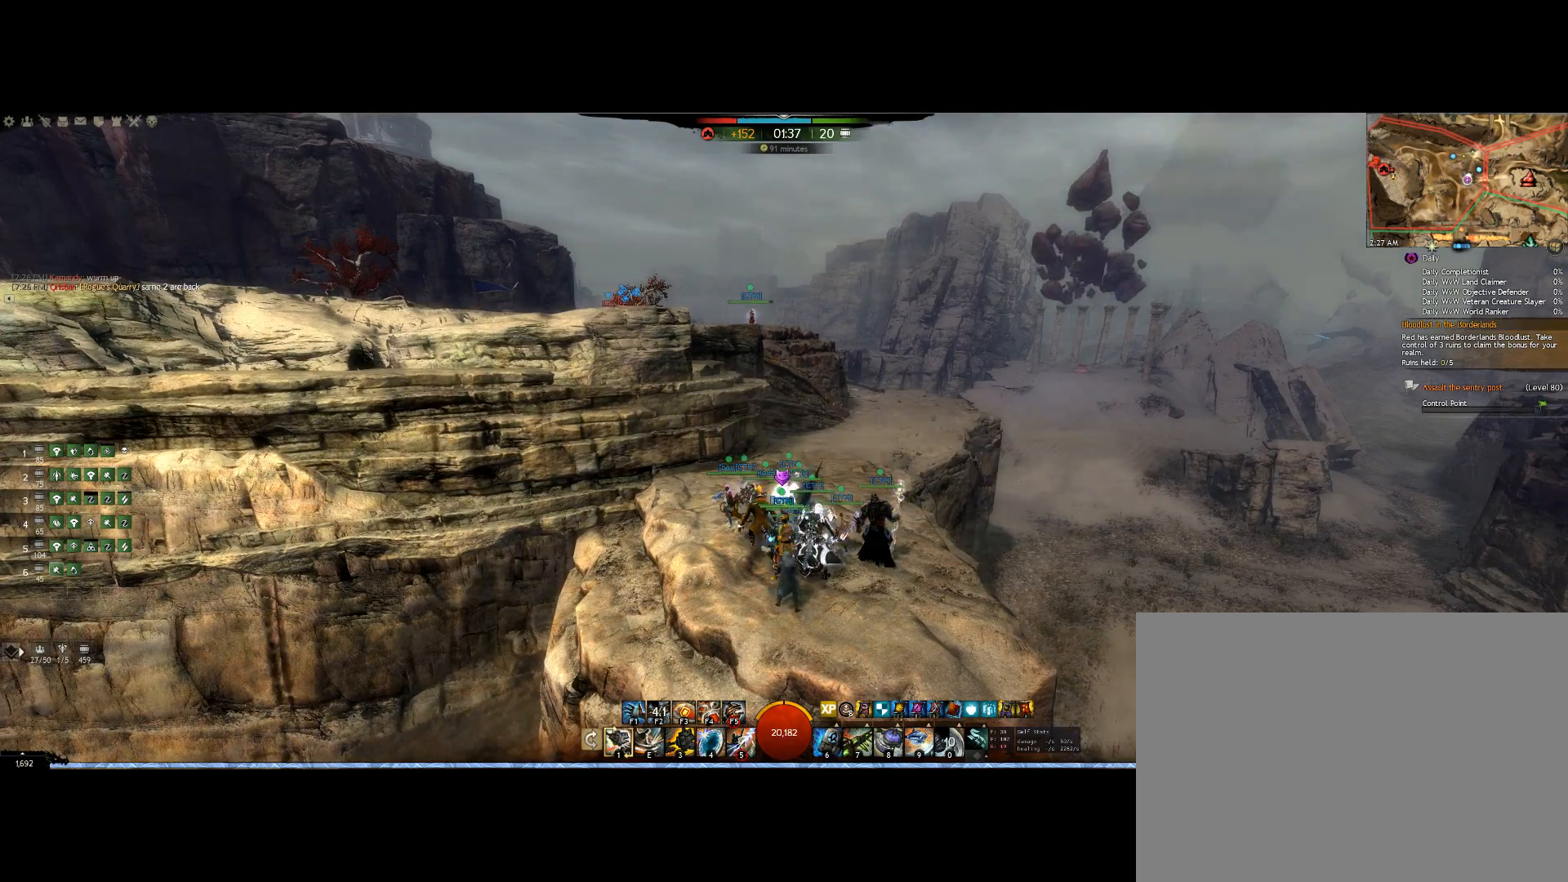
{"keys": ["right"], "mouse": [], "events": [[433, "mouse_right", "up"], [433, "right", "down"]]}
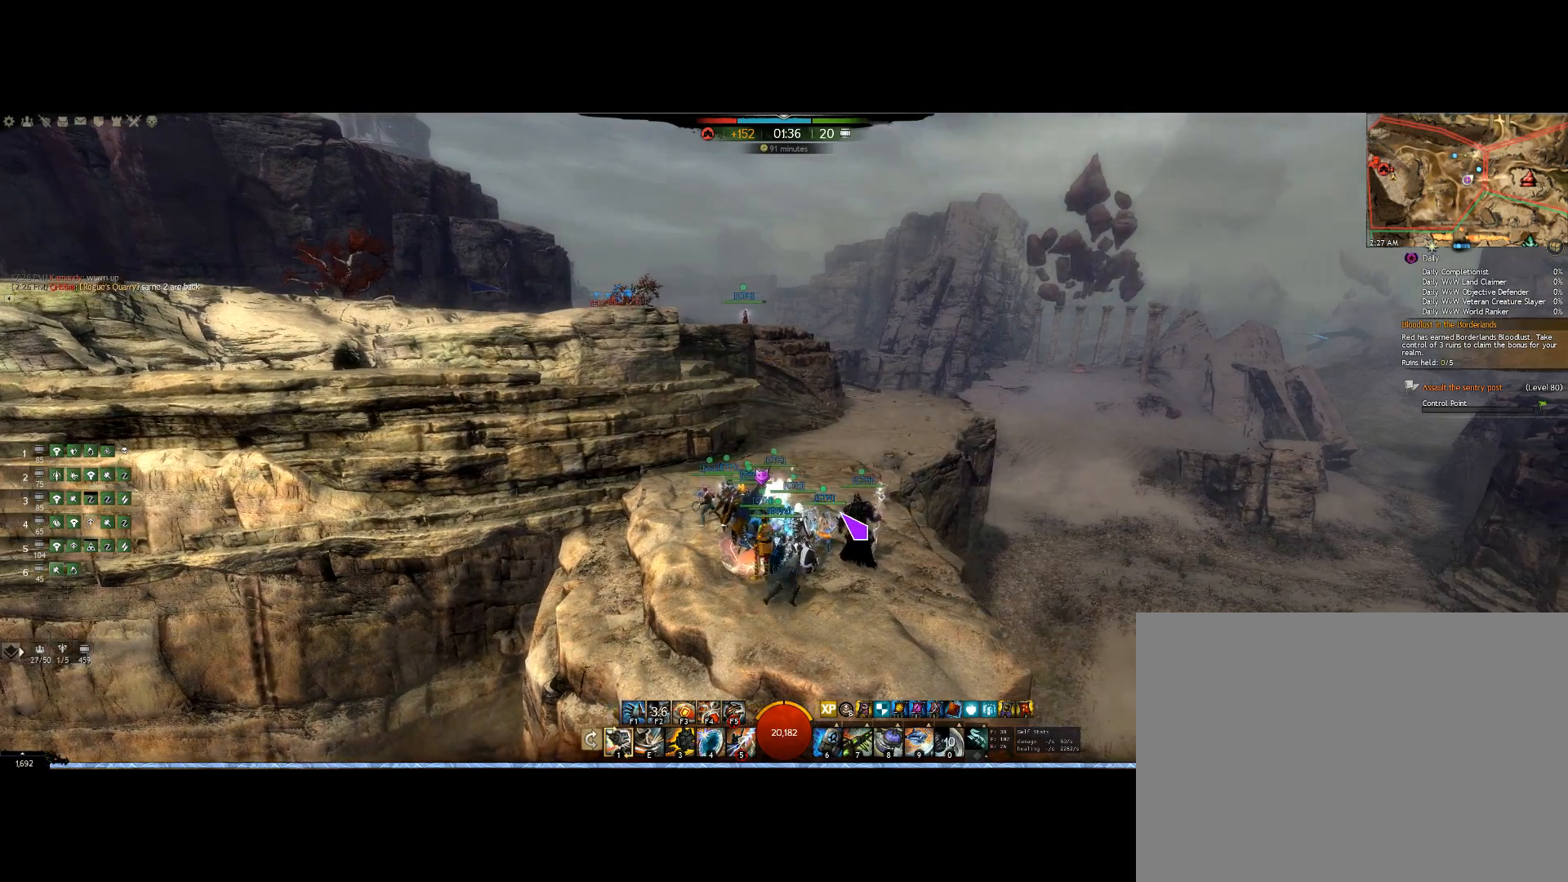
{"keys": ["right"], "mouse": ["right"], "events": [[467, "mouse_right", "down"]]}
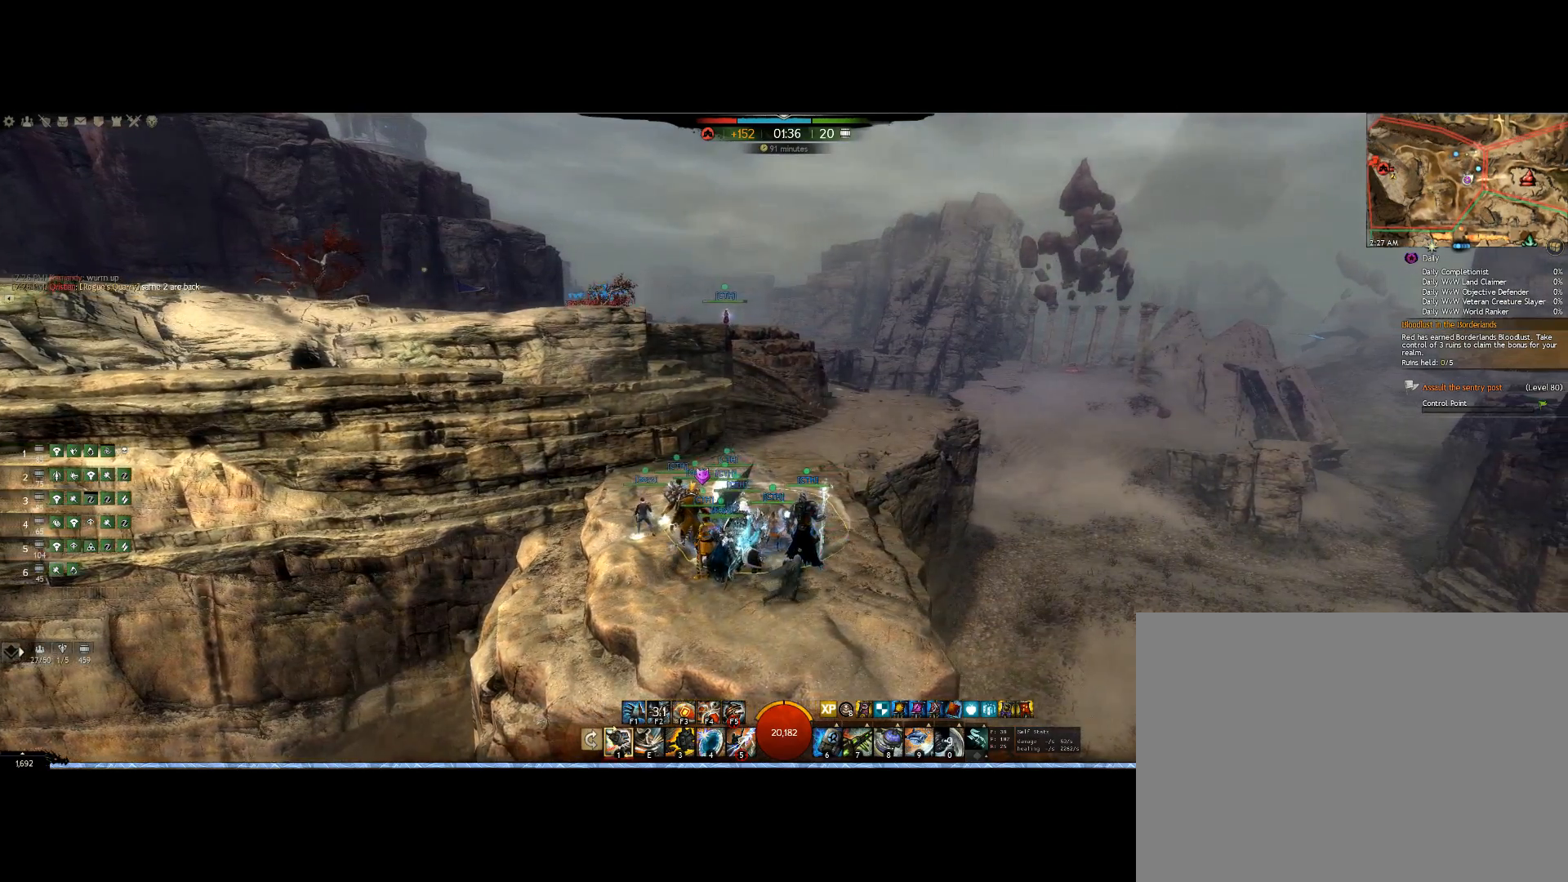
{"keys": [], "mouse": ["right"], "events": [[300, "up", "down"], [433, "right", "up"], [433, "up", "up"]]}
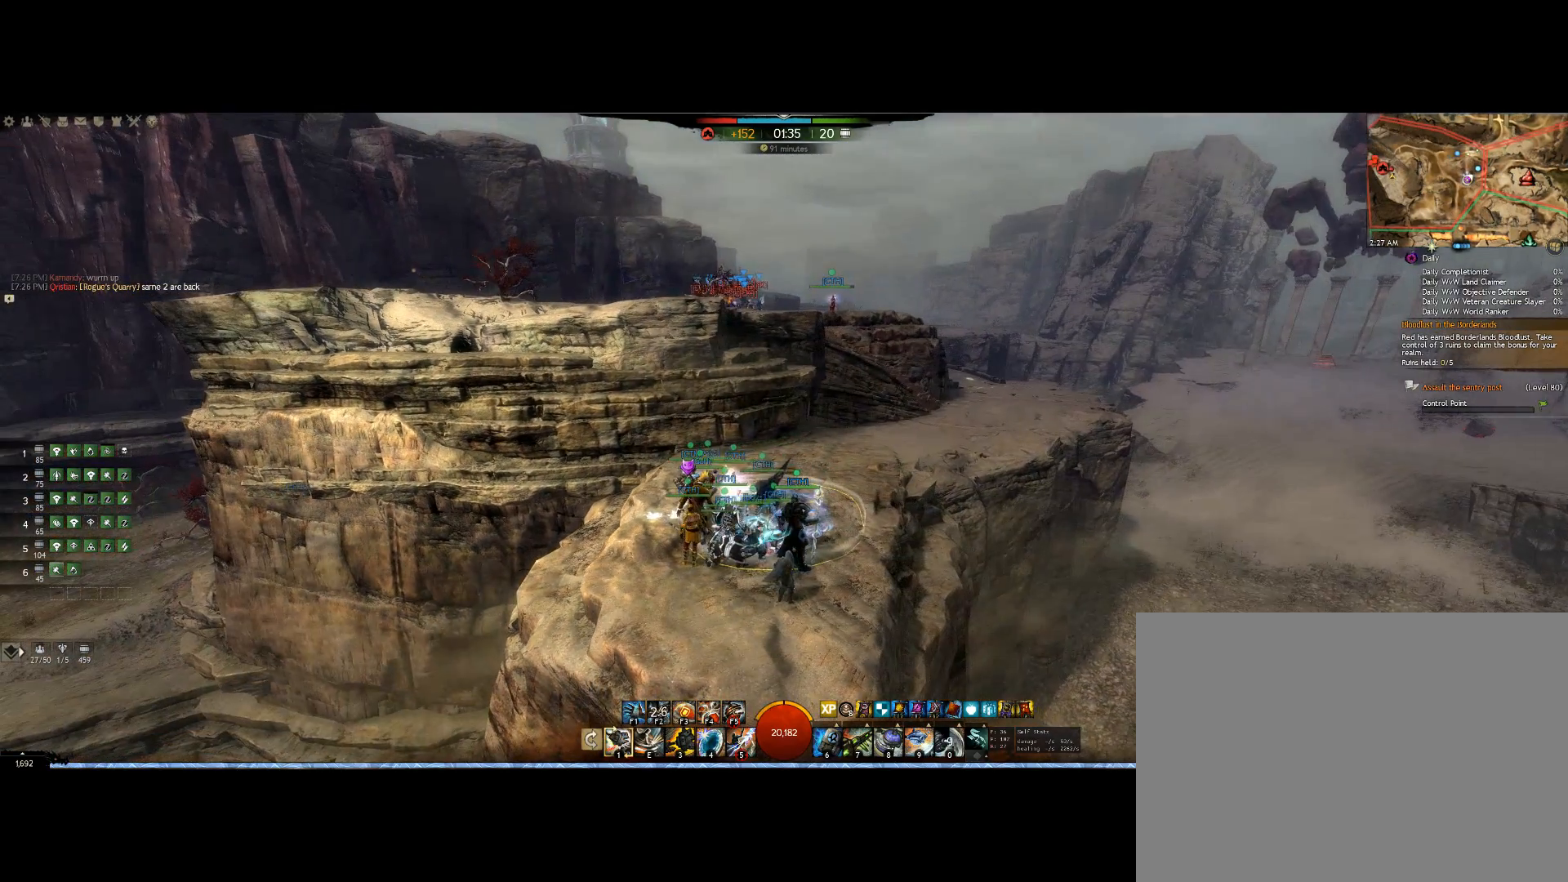
{"keys": [], "mouse": ["right"], "events": []}